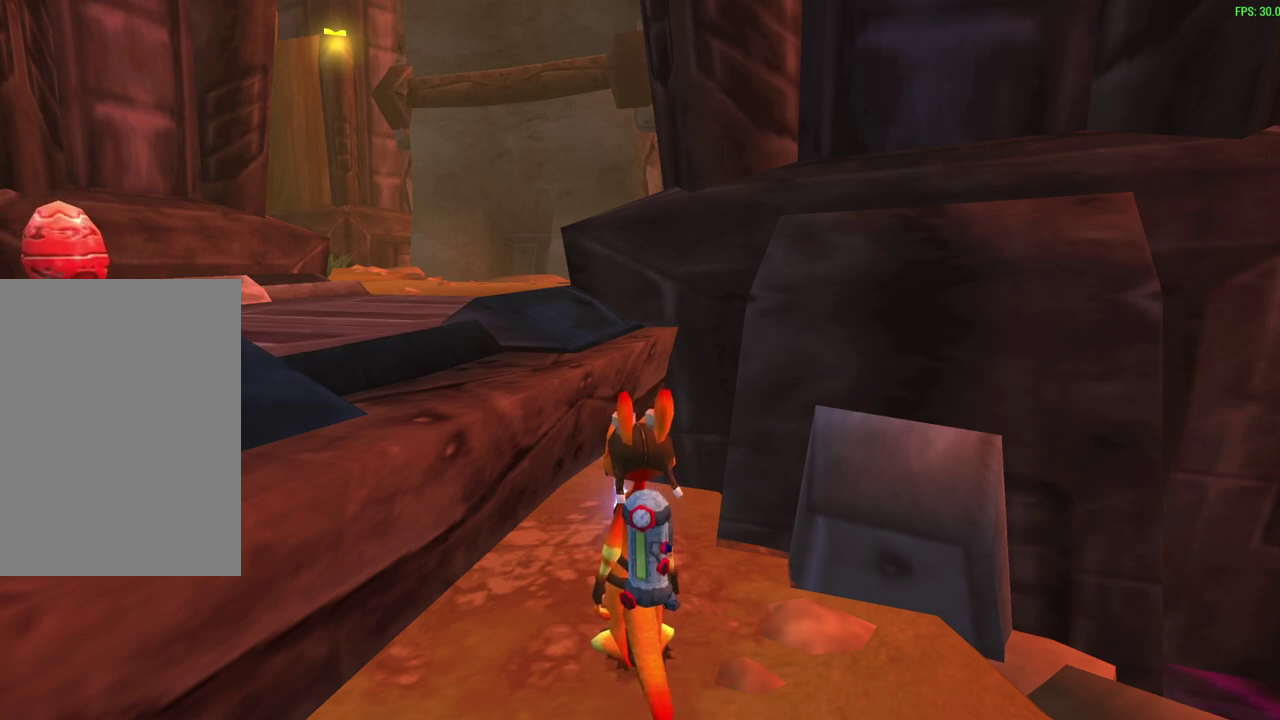
Gameplay with a controller (PlayStation layout); each line is a JSON object with the inputs held at the frame after it (dt_ms = milliseconds from this image to that frame). "events" lists button and stick changes between this image and that frame as [ms after this image, input, new state], when the widget could be followed in between. Not read: right_stick.
{"dt_ms": 700, "buttons": [], "left_stick": "up", "events": [[300, "left_stick", "up"], [483, "R1", "down"], [600, "R1", "up"]]}
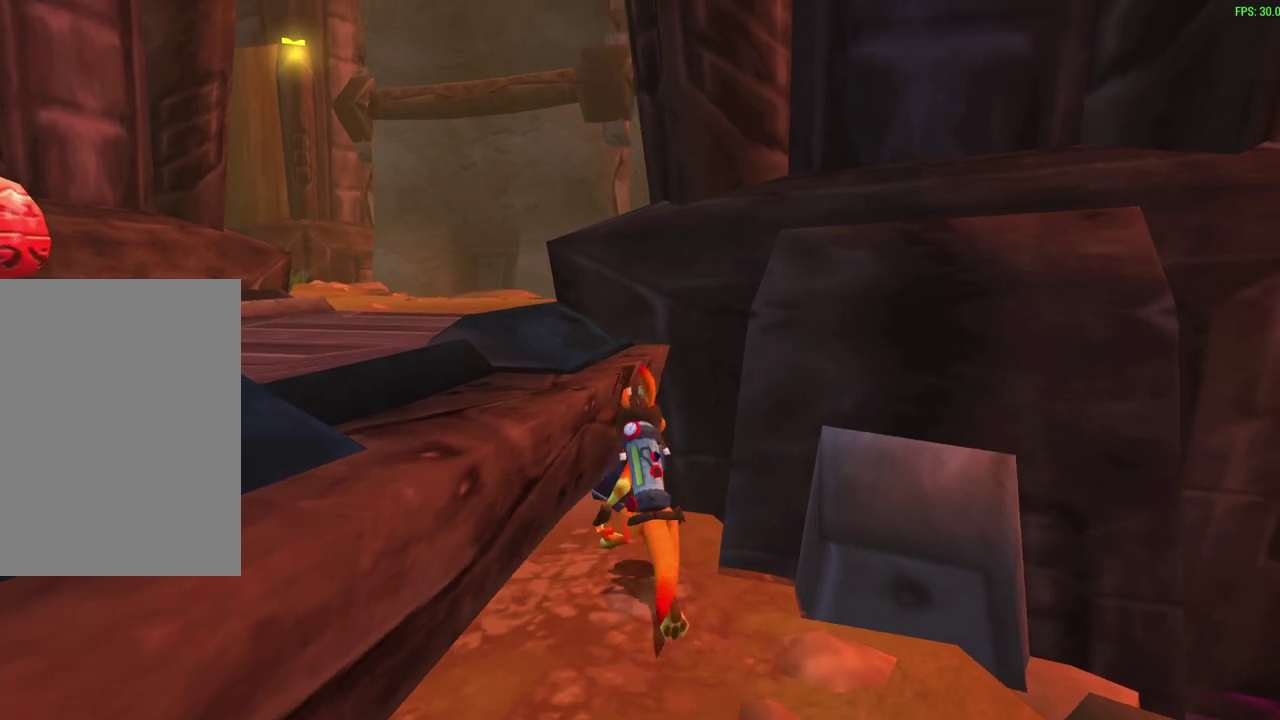
{"dt_ms": 600, "buttons": [], "left_stick": "up", "events": []}
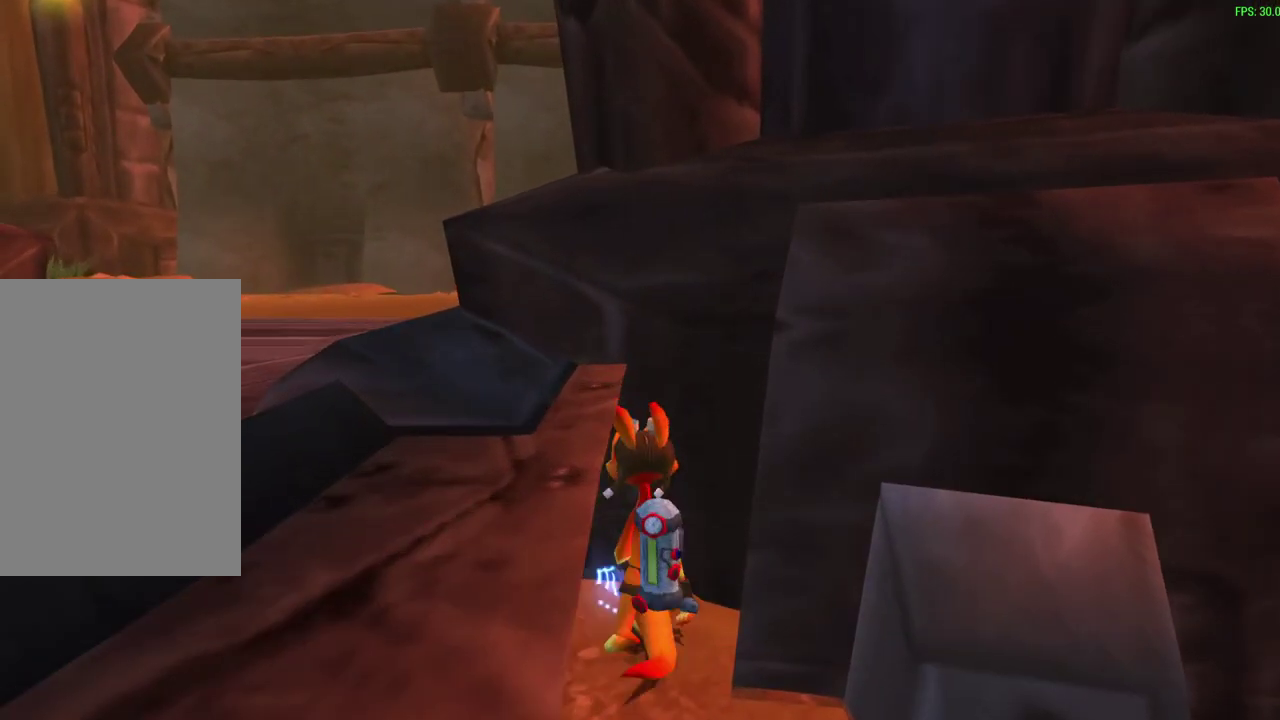
{"dt_ms": 300, "buttons": [], "left_stick": "up", "events": []}
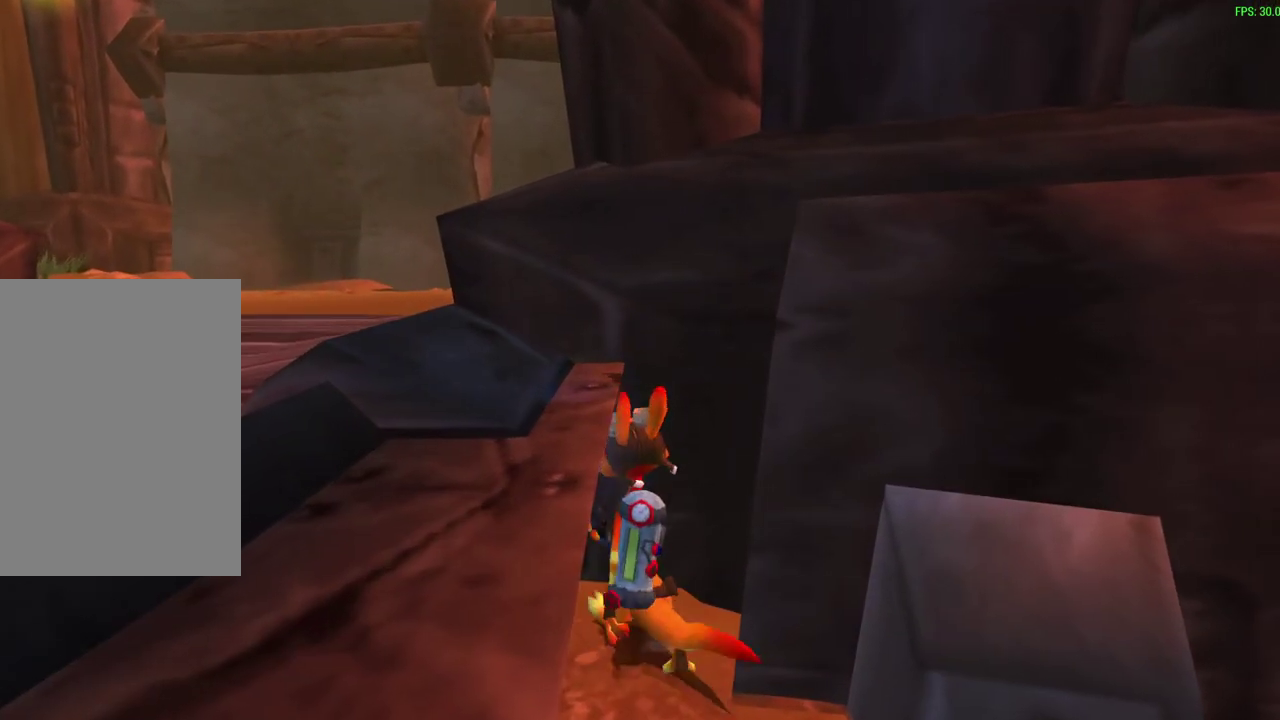
{"dt_ms": 300, "buttons": [], "left_stick": "up", "events": []}
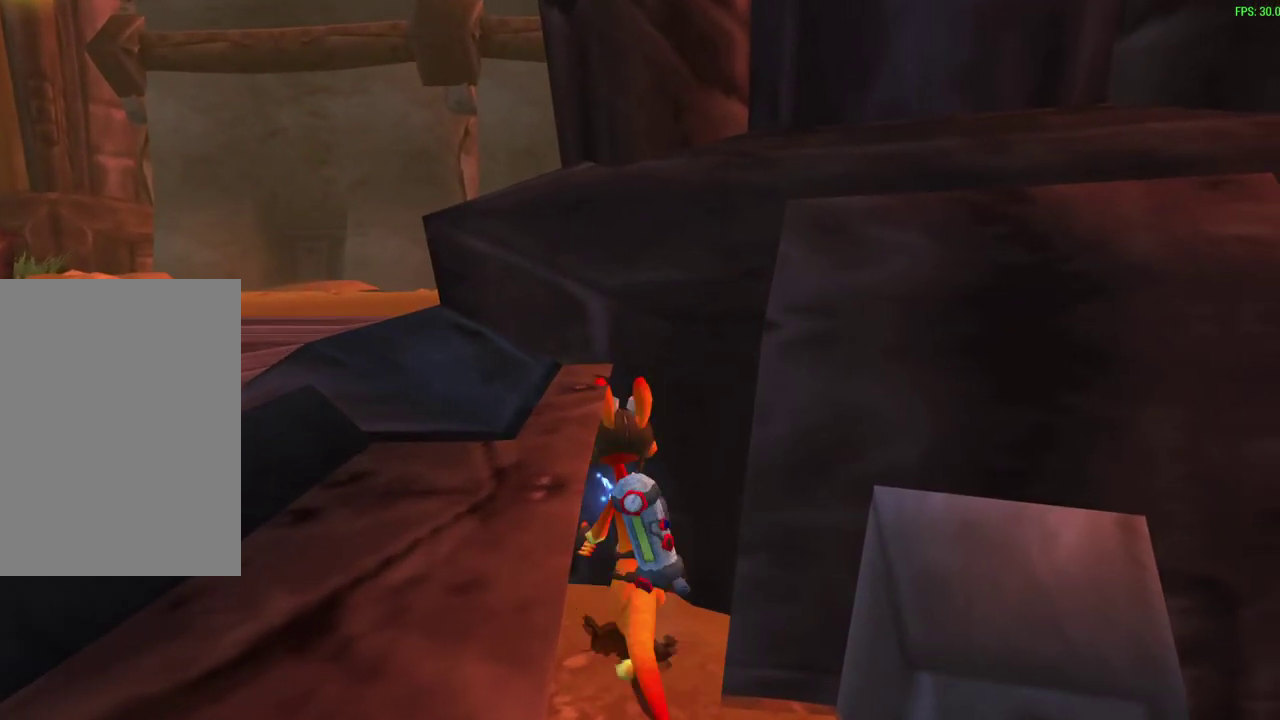
{"dt_ms": 600, "buttons": [], "left_stick": "up", "events": [[367, "CROSS", "down"], [500, "CROSS", "up"]]}
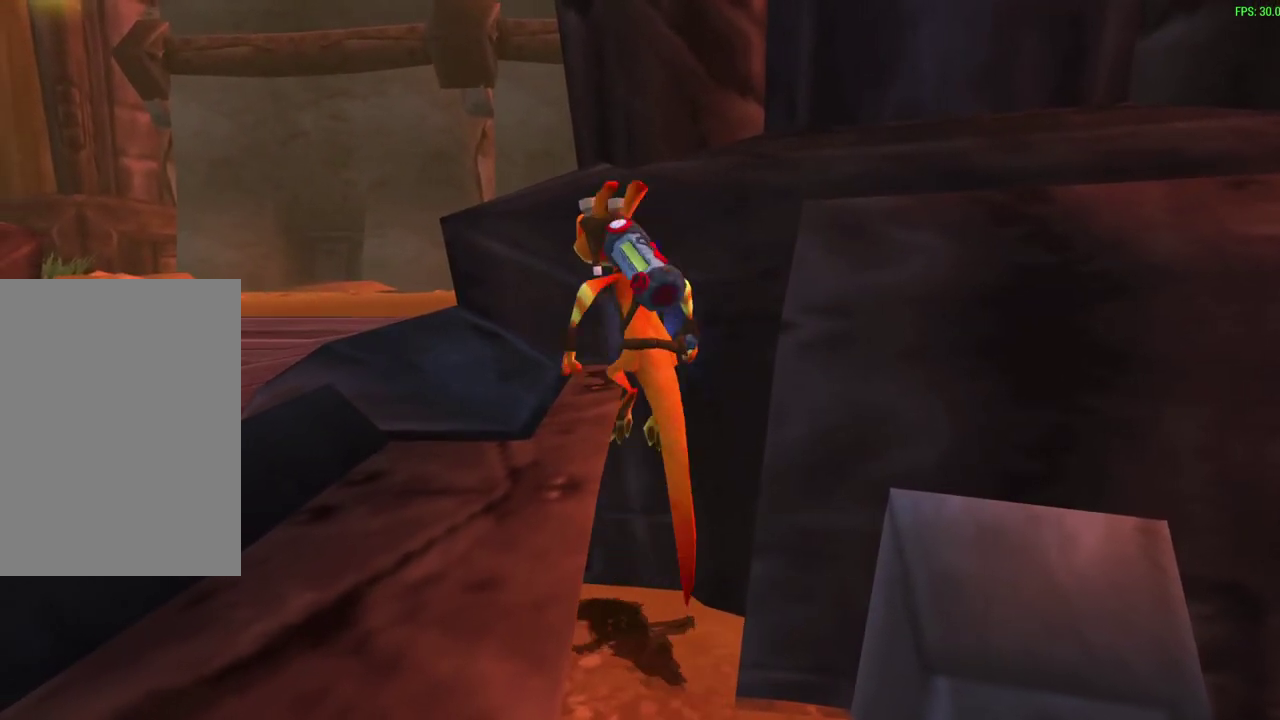
{"dt_ms": 600, "buttons": [], "left_stick": "up-left", "events": [[233, "left_stick", "up-left"]]}
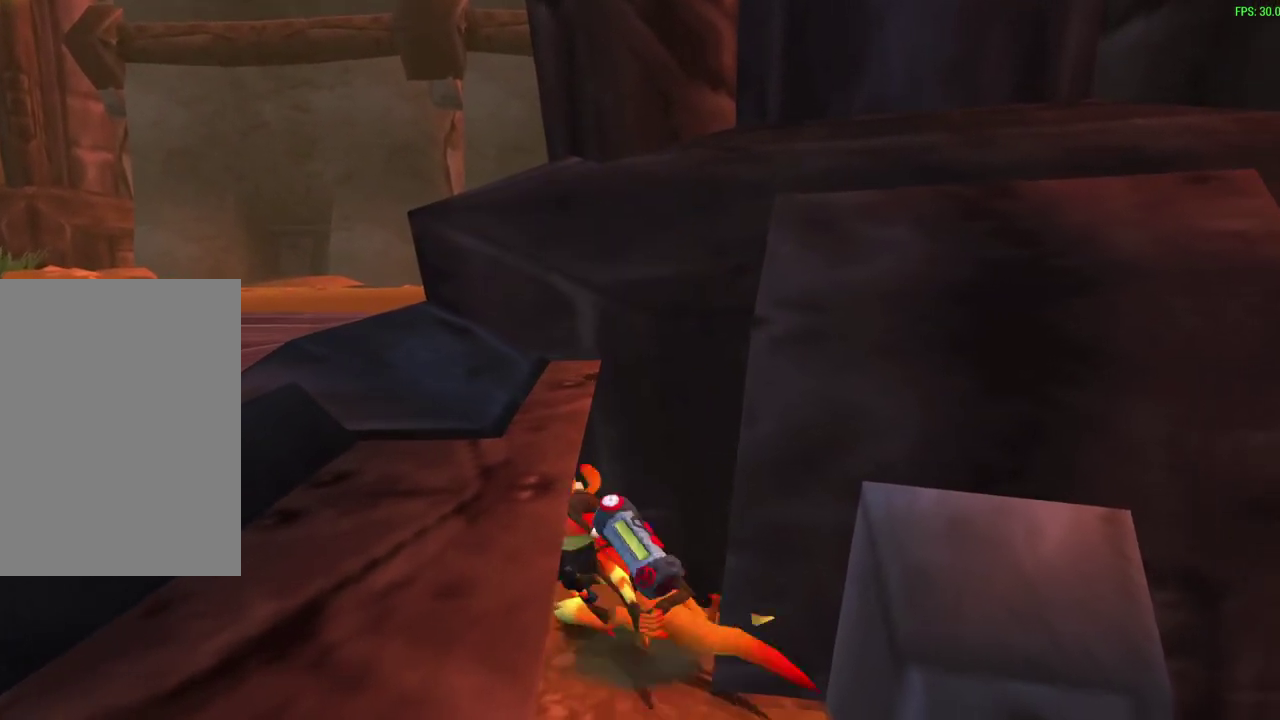
{"dt_ms": 600, "buttons": [], "left_stick": "up-left", "events": []}
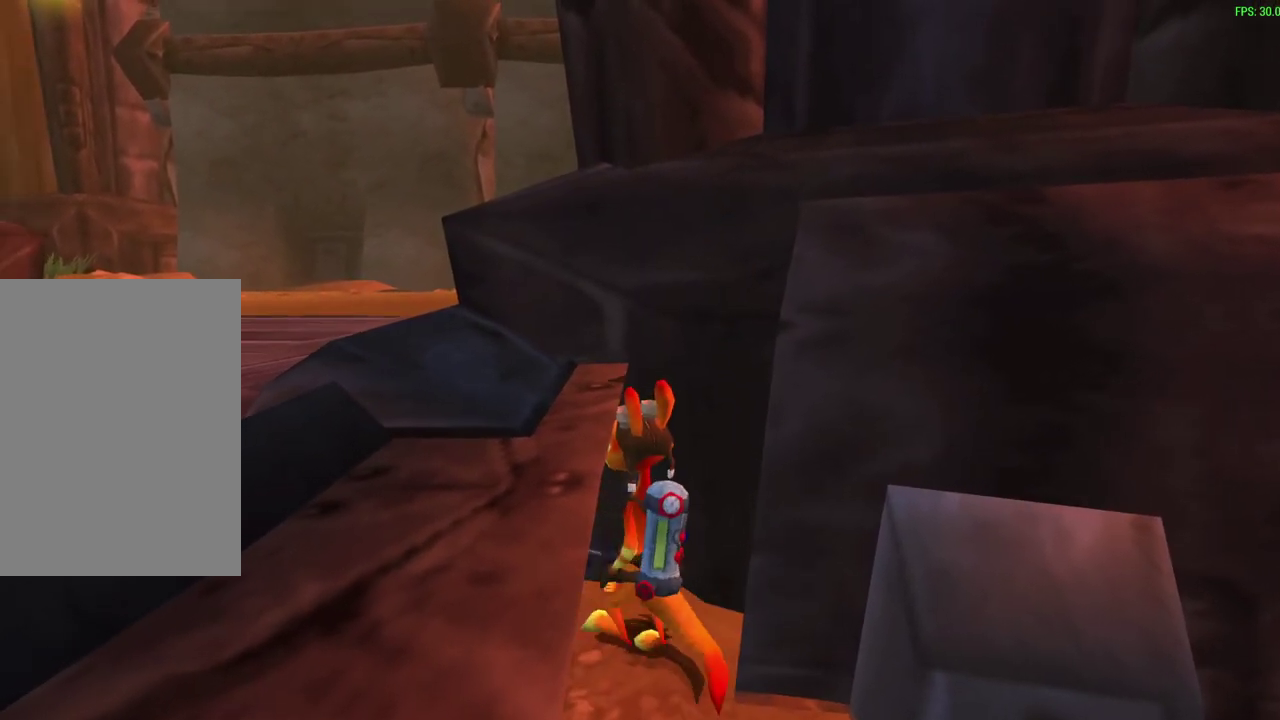
{"dt_ms": 600, "buttons": [], "left_stick": "up", "events": [[67, "left_stick", "up"], [400, "CROSS", "down"], [500, "CROSS", "up"]]}
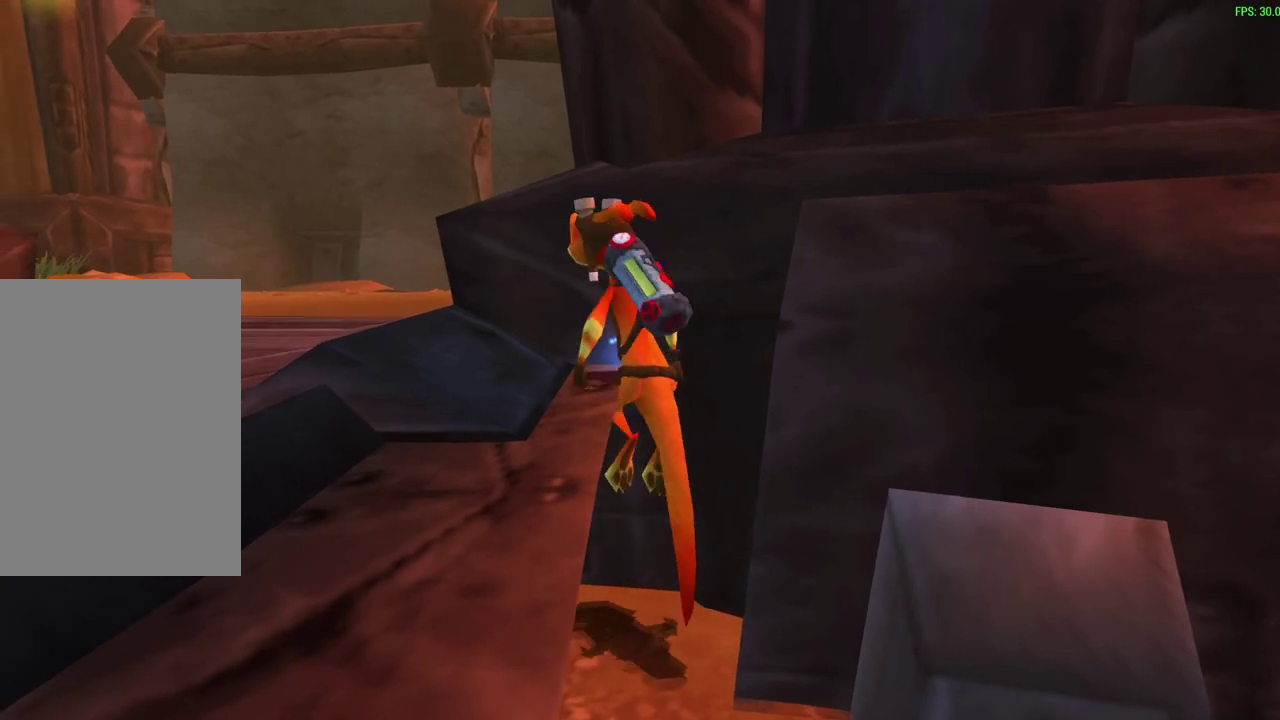
{"dt_ms": 500, "buttons": [], "left_stick": "up-left", "events": [[50, "left_stick", "up-left"]]}
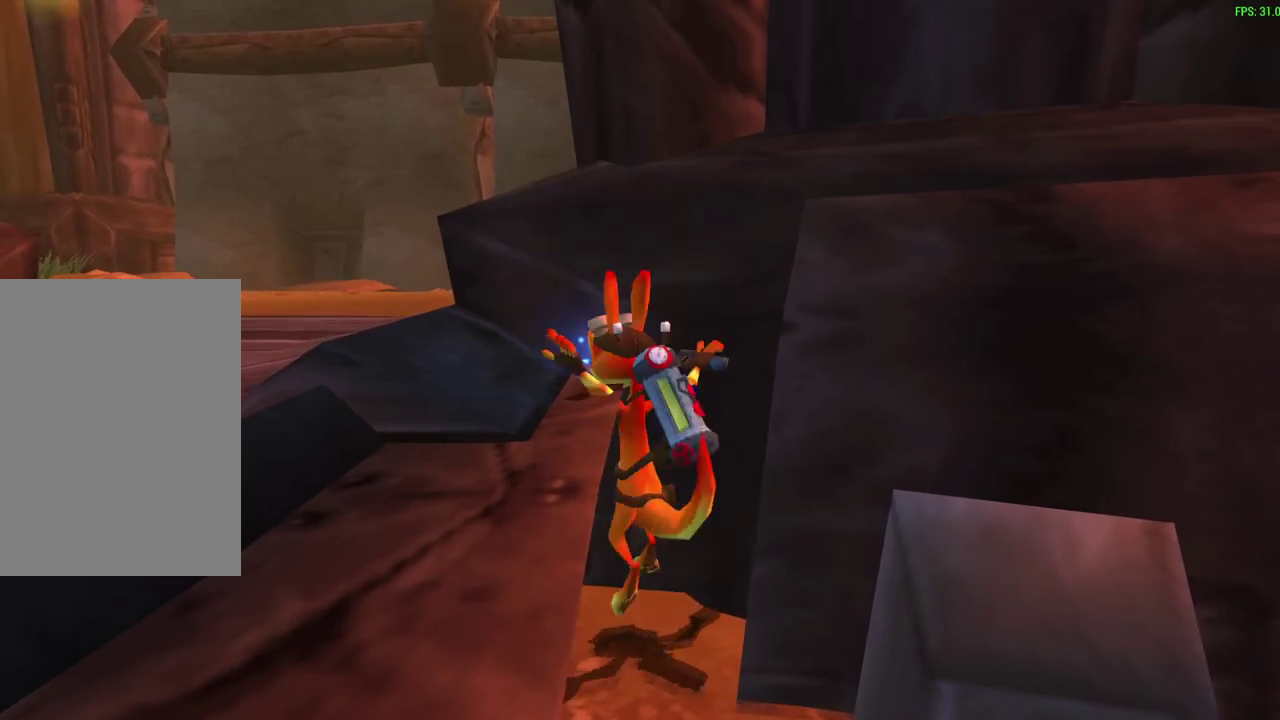
{"dt_ms": 300, "buttons": [], "left_stick": "up-left", "events": []}
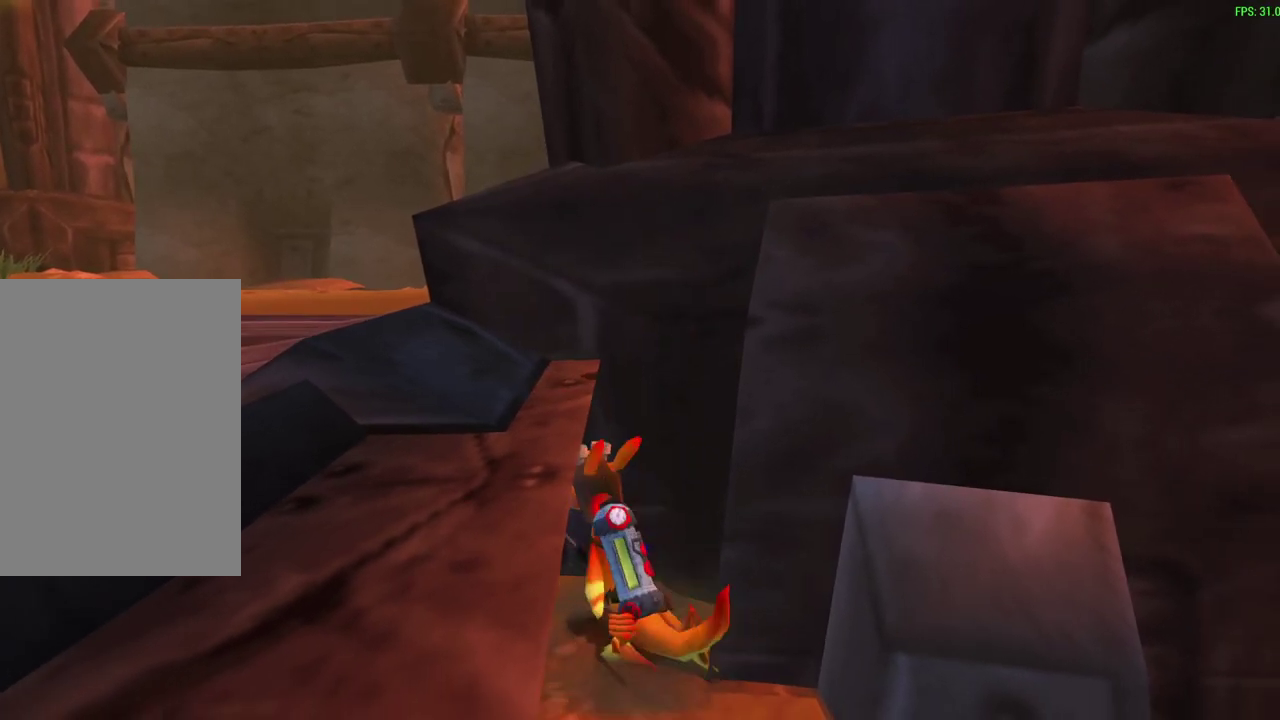
{"dt_ms": 300, "buttons": [], "left_stick": "up-left", "events": []}
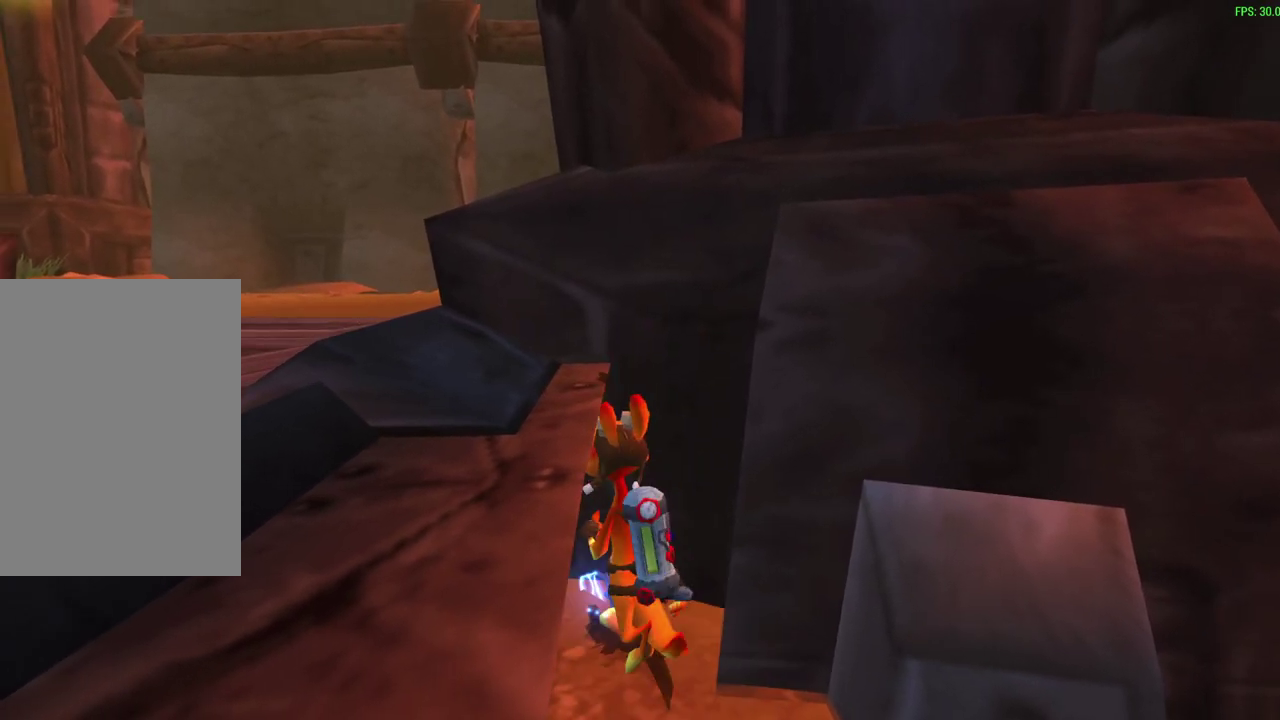
{"dt_ms": 600, "buttons": [], "left_stick": "up-left", "events": [[450, "CROSS", "down"], [567, "CROSS", "up"]]}
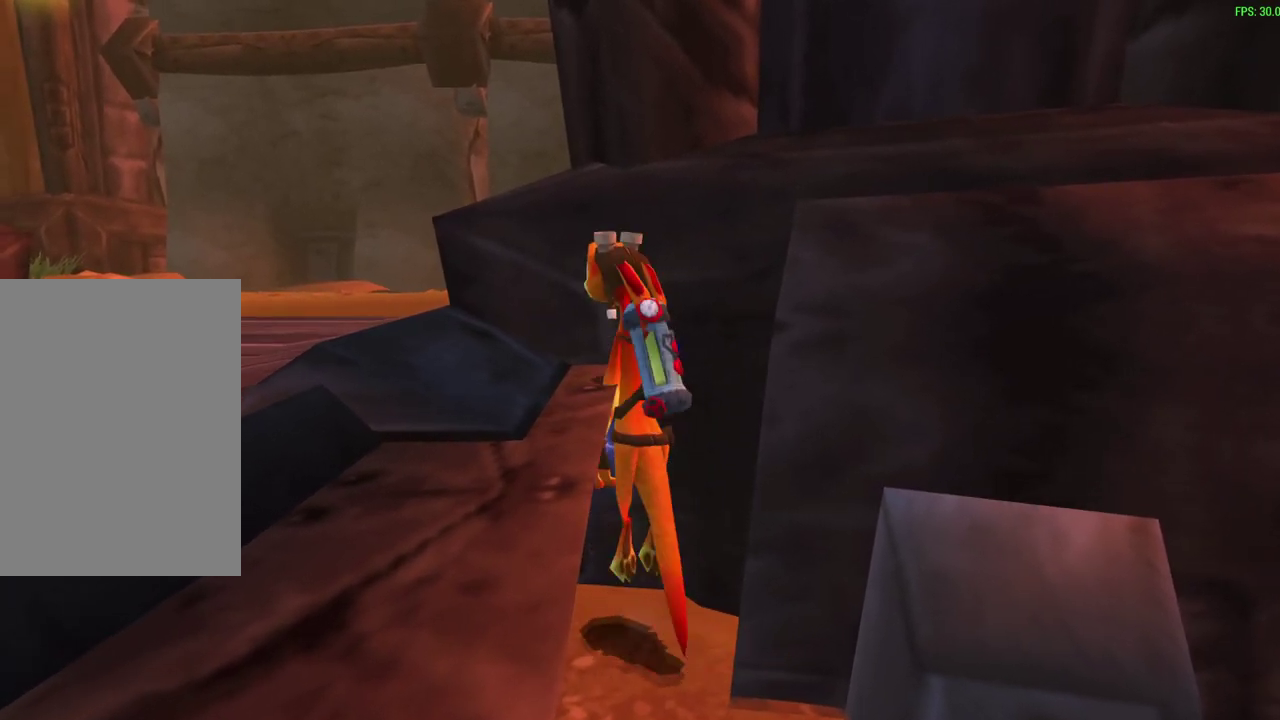
{"dt_ms": 600, "buttons": [], "left_stick": "up-left", "events": []}
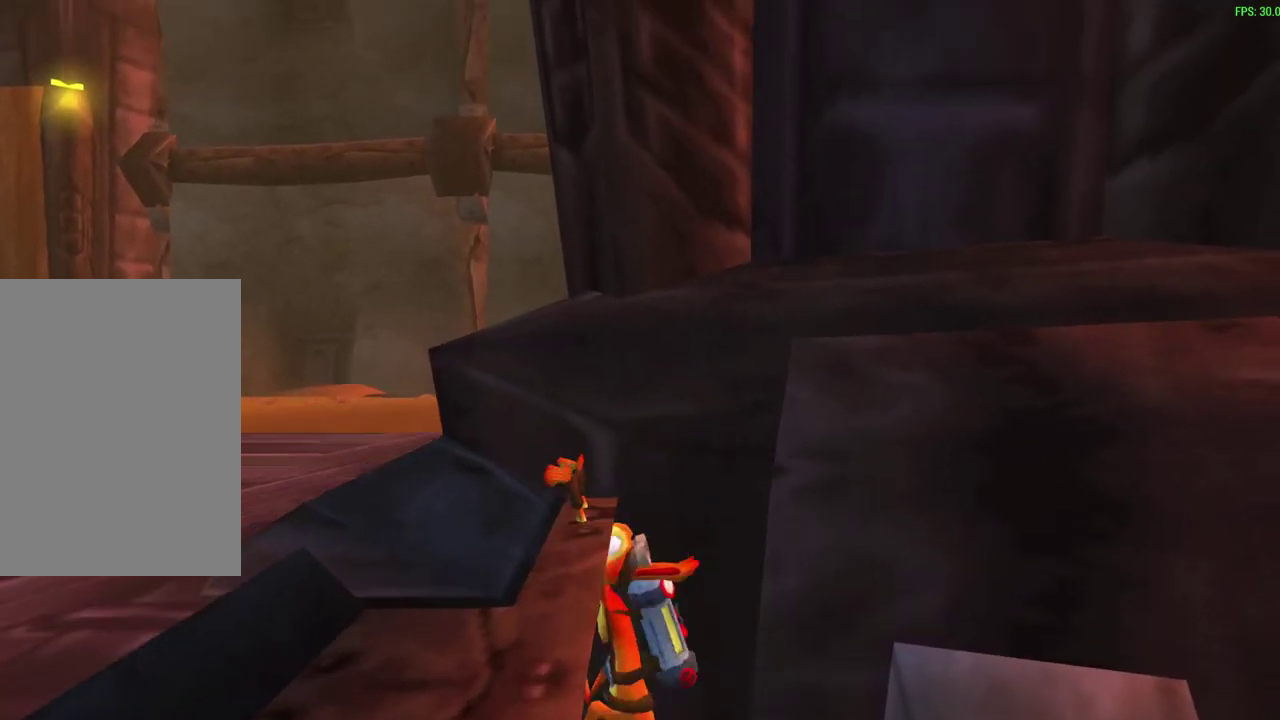
{"dt_ms": 600, "buttons": ["L1"], "left_stick": "center", "events": [[17, "left_stick", "up"], [83, "left_stick", "up-right"], [133, "left_stick", "right"], [200, "left_stick", "center"], [517, "L1", "down"]]}
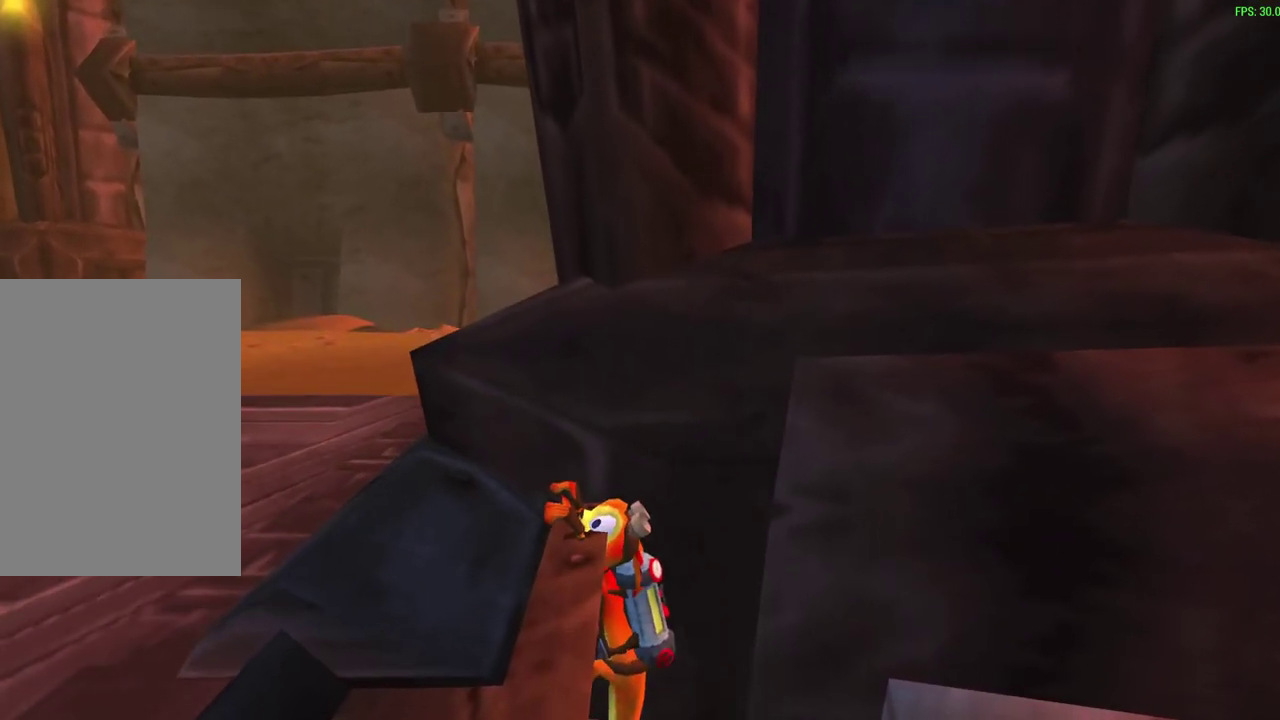
{"dt_ms": 600, "buttons": [], "left_stick": "center", "events": [[117, "L1", "up"]]}
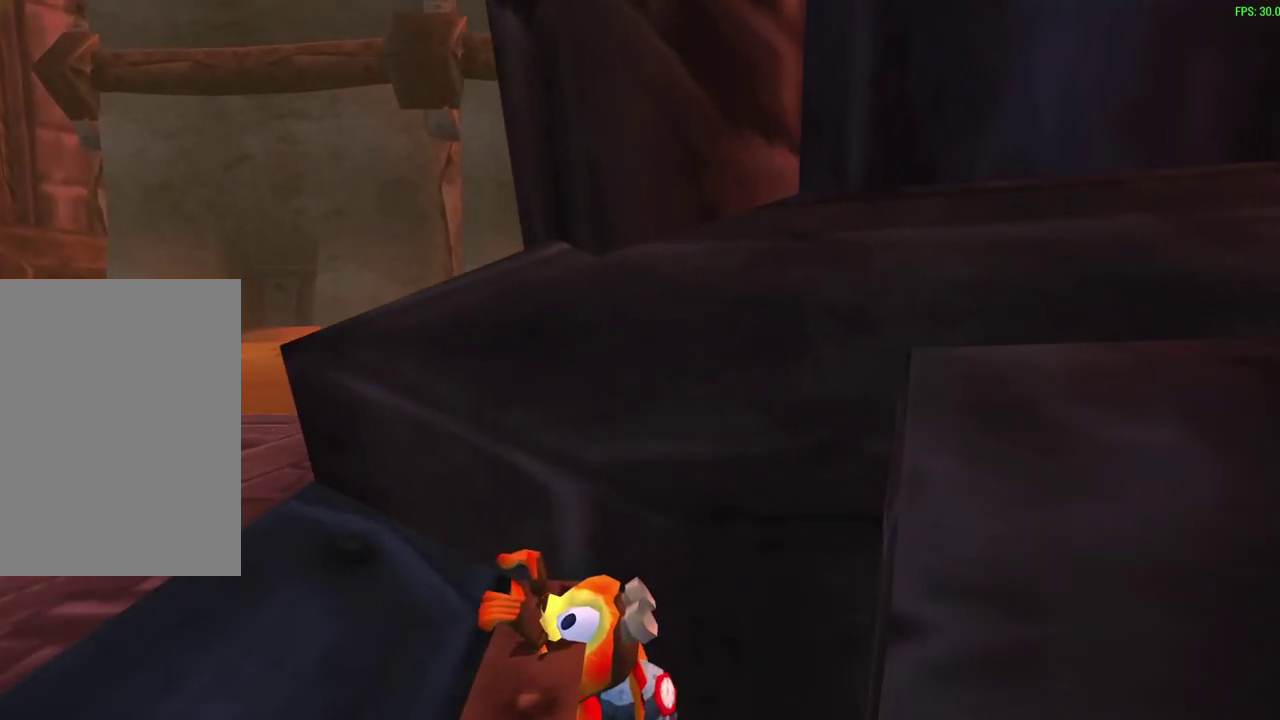
{"dt_ms": 300, "buttons": [], "left_stick": "center", "events": []}
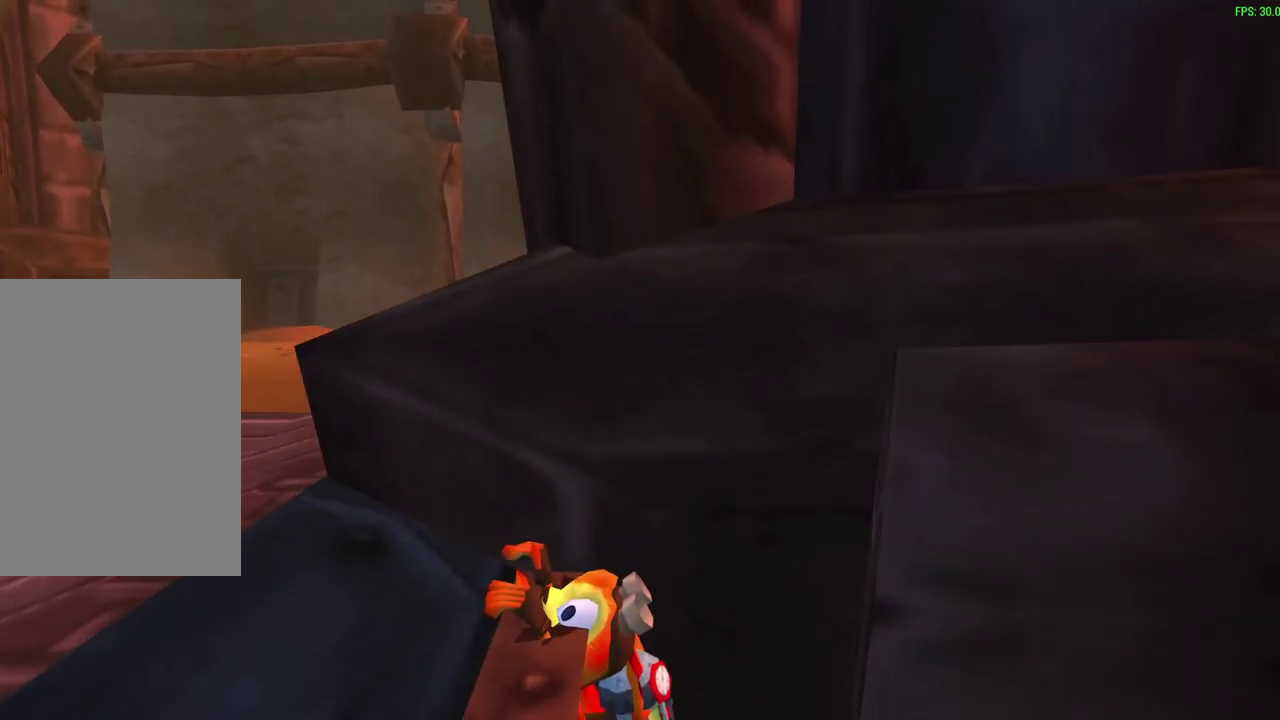
{"dt_ms": 400, "buttons": ["CROSS"], "left_stick": "down-right", "events": [[267, "left_stick", "down-right"], [350, "CROSS", "down"]]}
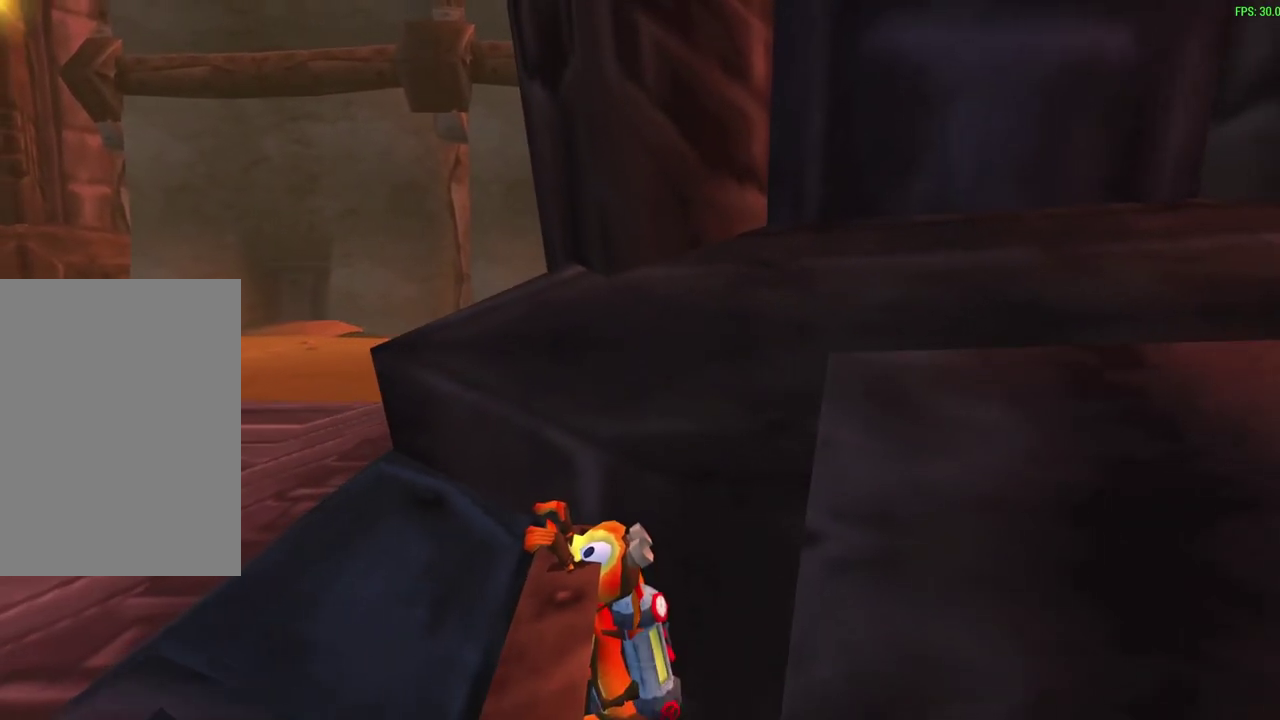
{"dt_ms": 600, "buttons": [], "left_stick": "center", "events": [[83, "CROSS", "up"], [233, "left_stick", "center"]]}
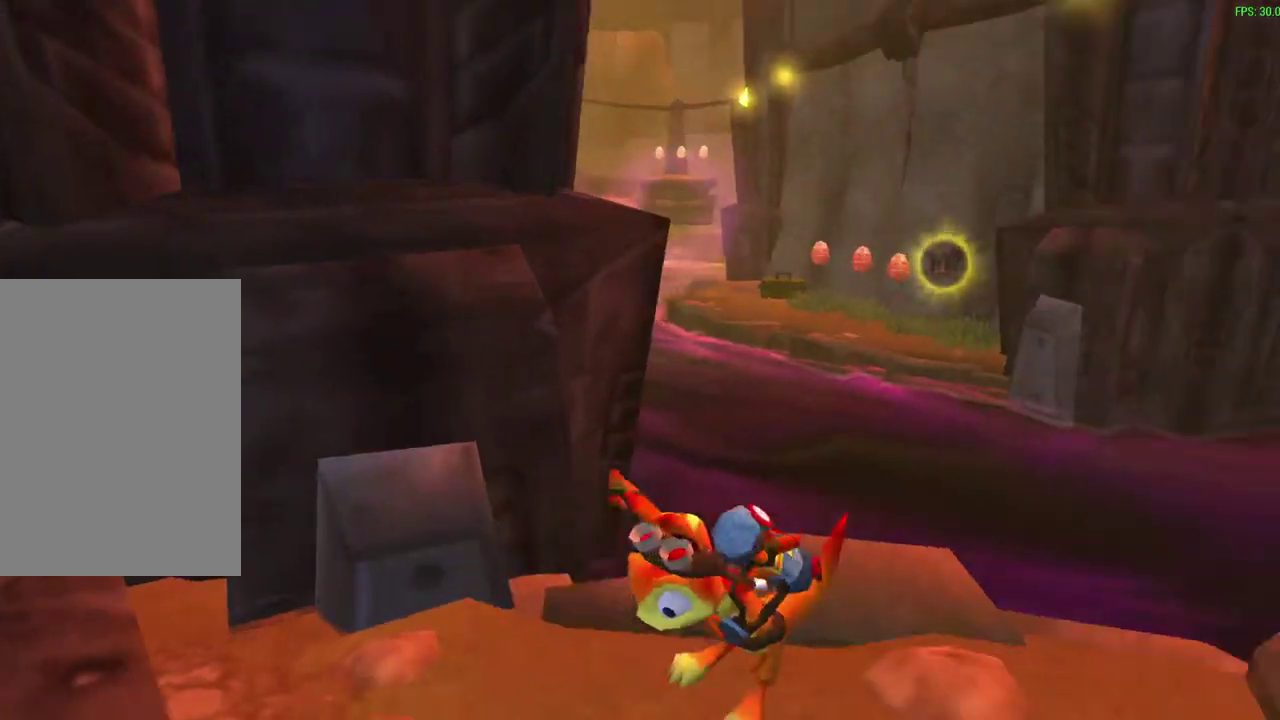
{"dt_ms": 600, "buttons": [], "left_stick": "up", "events": [[33, "L1", "down"], [50, "left_stick", "left"], [350, "left_stick", "up-left"], [433, "L1", "up"], [583, "left_stick", "up"]]}
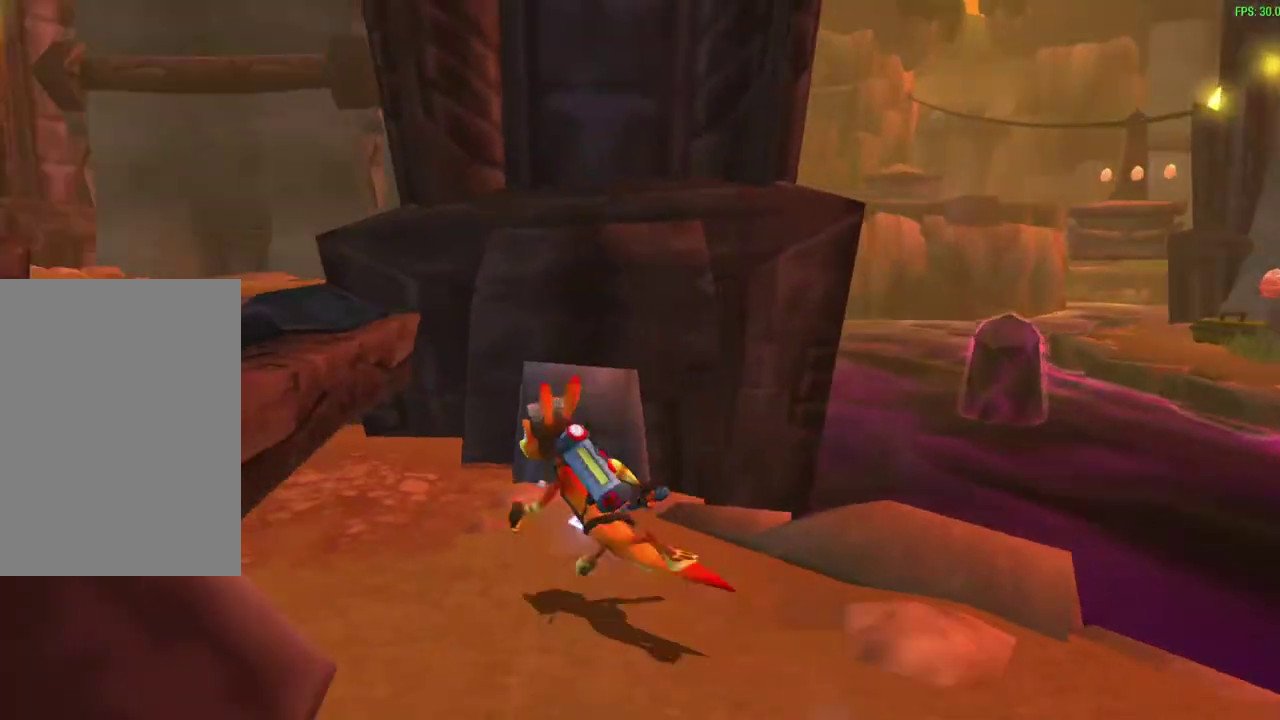
{"dt_ms": 600, "buttons": [], "left_stick": "up", "events": [[383, "R1", "down"], [483, "R1", "up"]]}
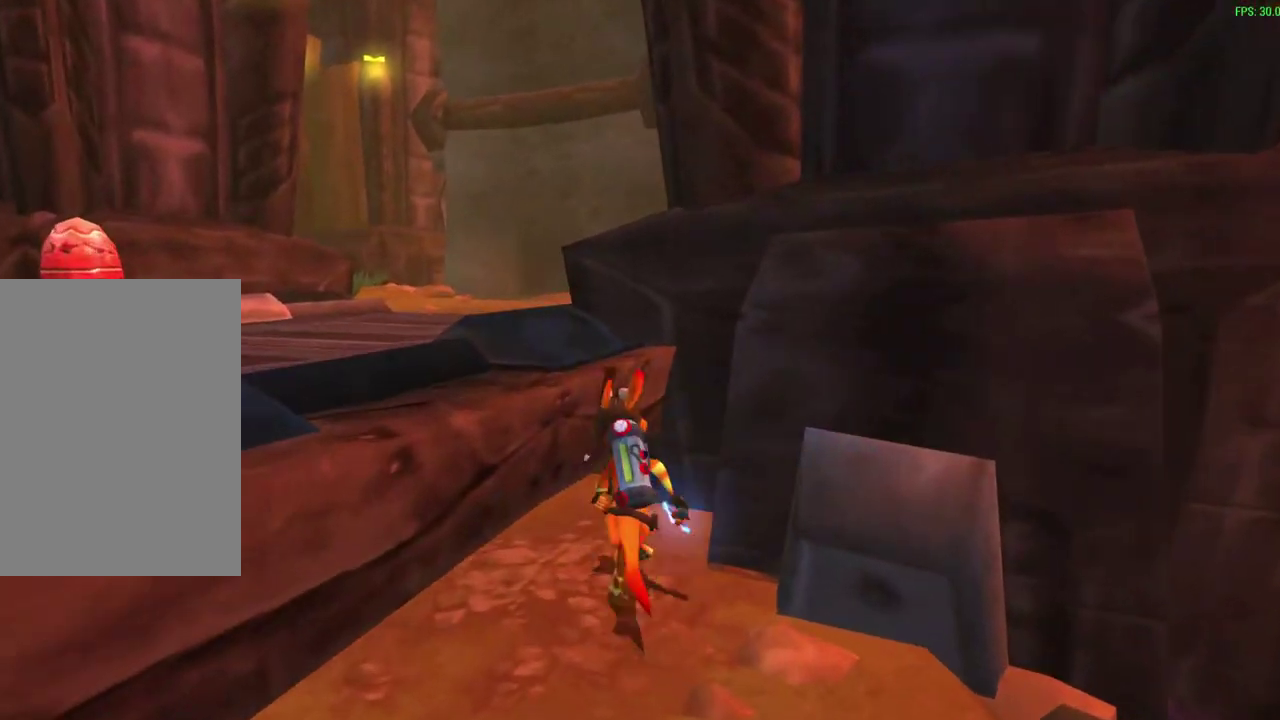
{"dt_ms": 300, "buttons": [], "left_stick": "up", "events": []}
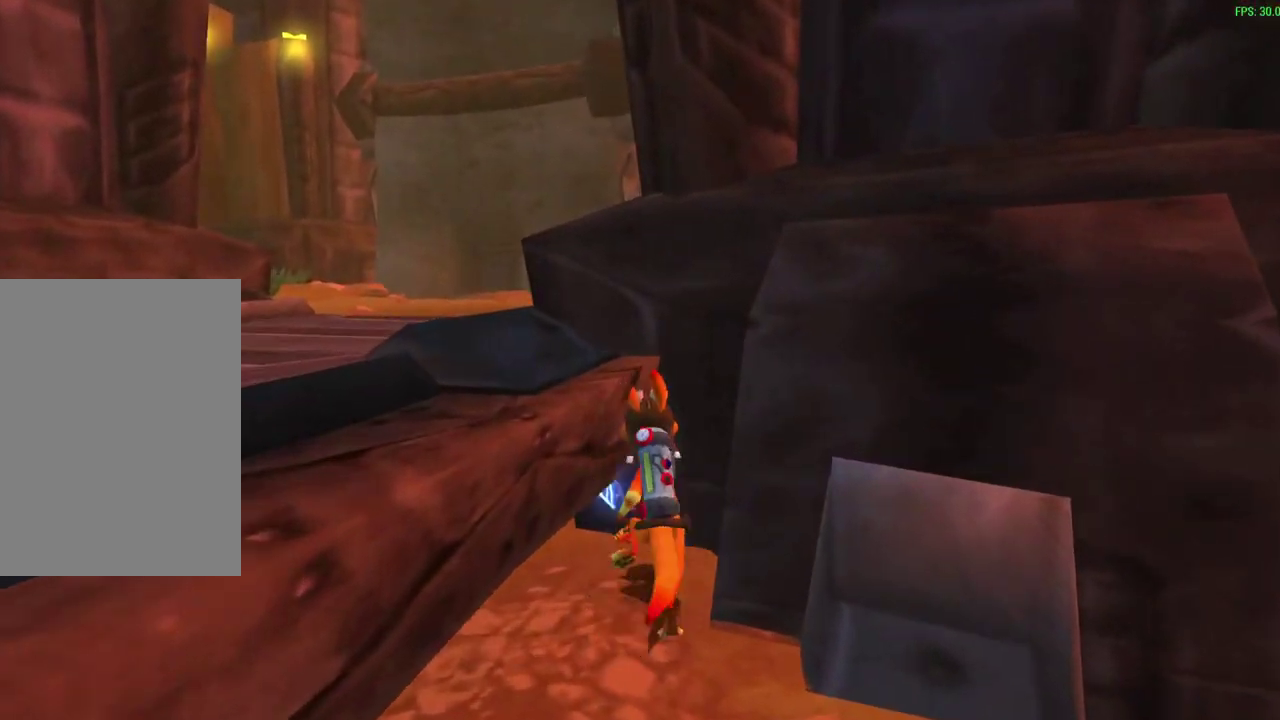
{"dt_ms": 300, "buttons": [], "left_stick": "up", "events": []}
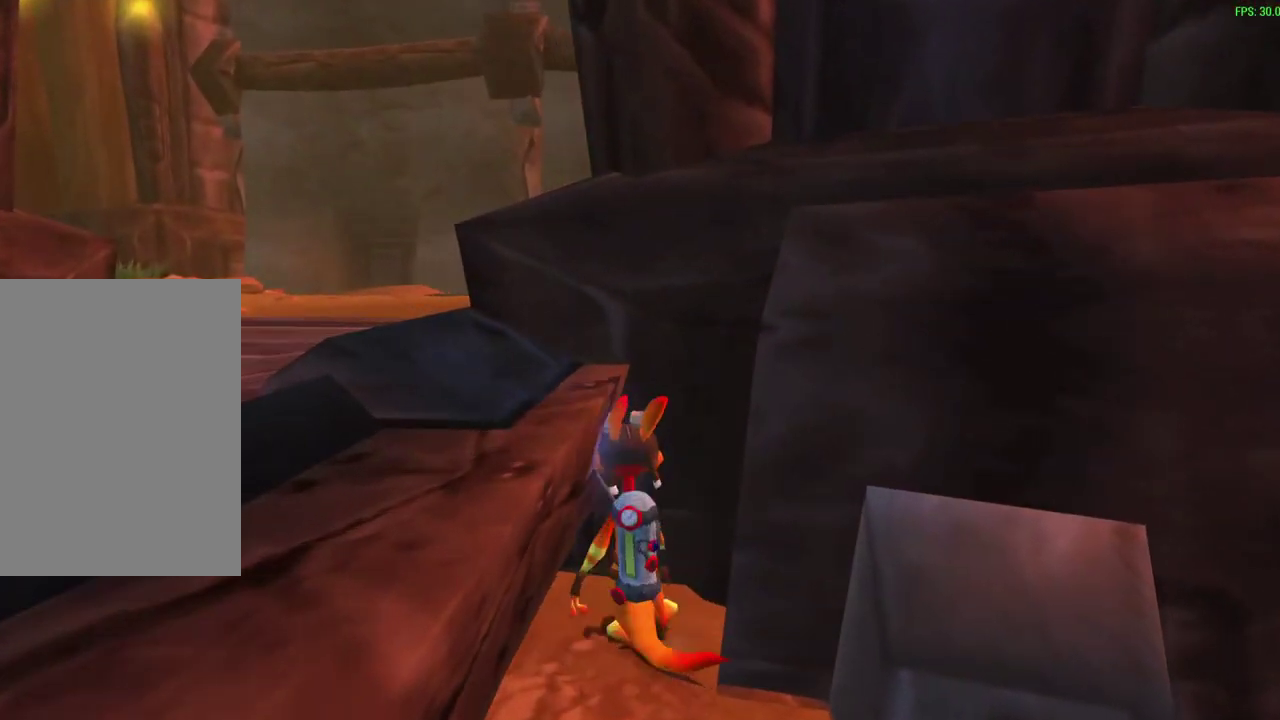
{"dt_ms": 600, "buttons": [], "left_stick": "up", "events": [[283, "CROSS", "down"], [417, "CROSS", "up"]]}
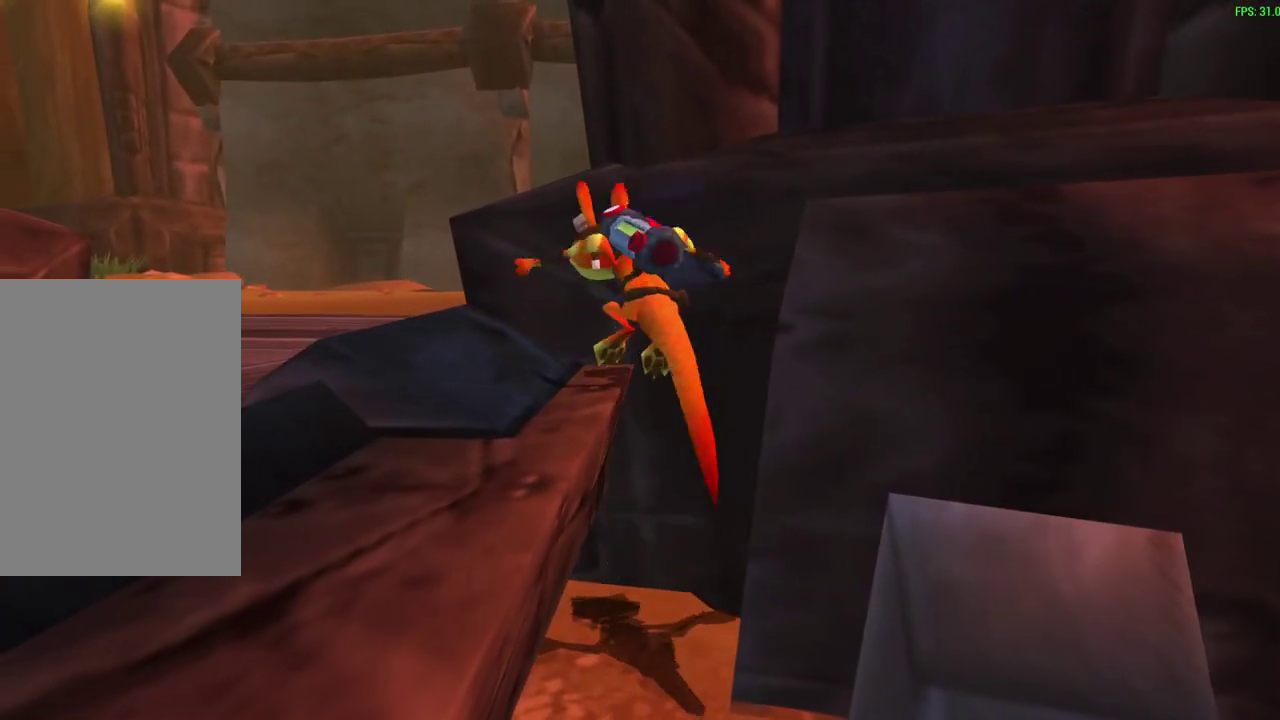
{"dt_ms": 600, "buttons": [], "left_stick": "up", "events": []}
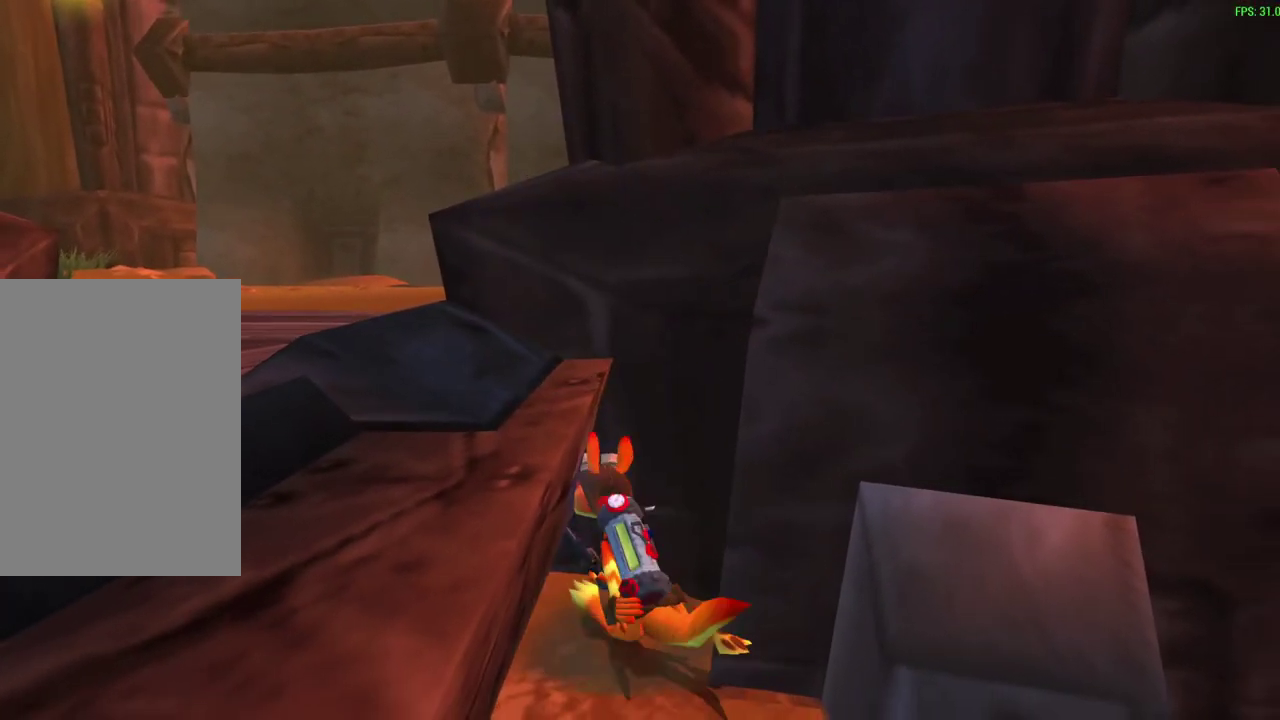
{"dt_ms": 600, "buttons": [], "left_stick": "up", "events": []}
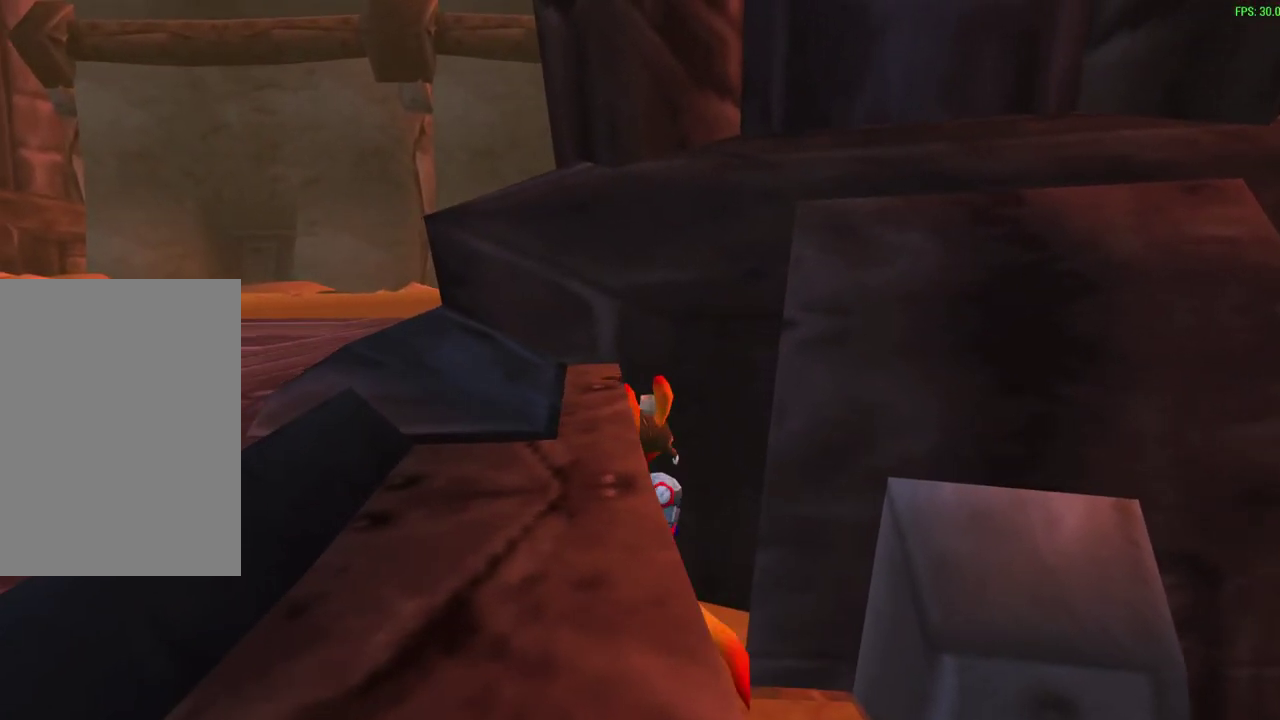
{"dt_ms": 600, "buttons": [], "left_stick": "up-left", "events": [[33, "CROSS", "down"], [150, "CROSS", "up"], [467, "left_stick", "up-left"]]}
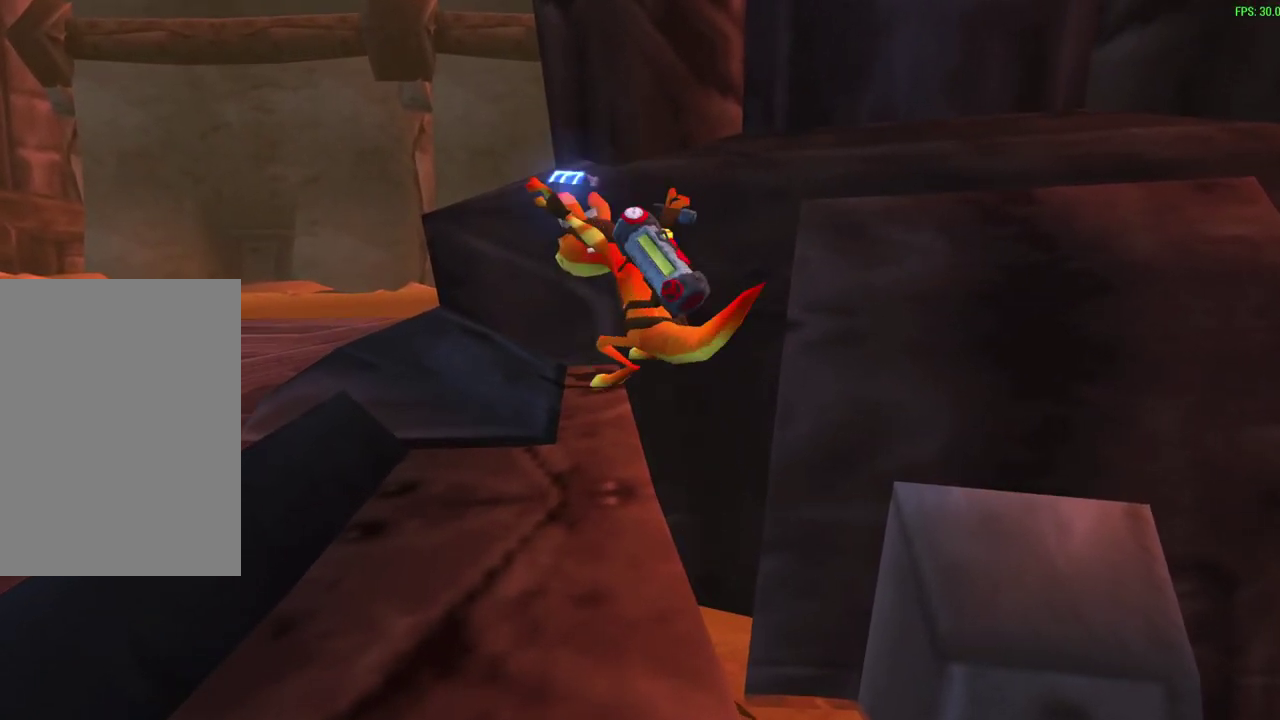
{"dt_ms": 300, "buttons": [], "left_stick": "up-left", "events": []}
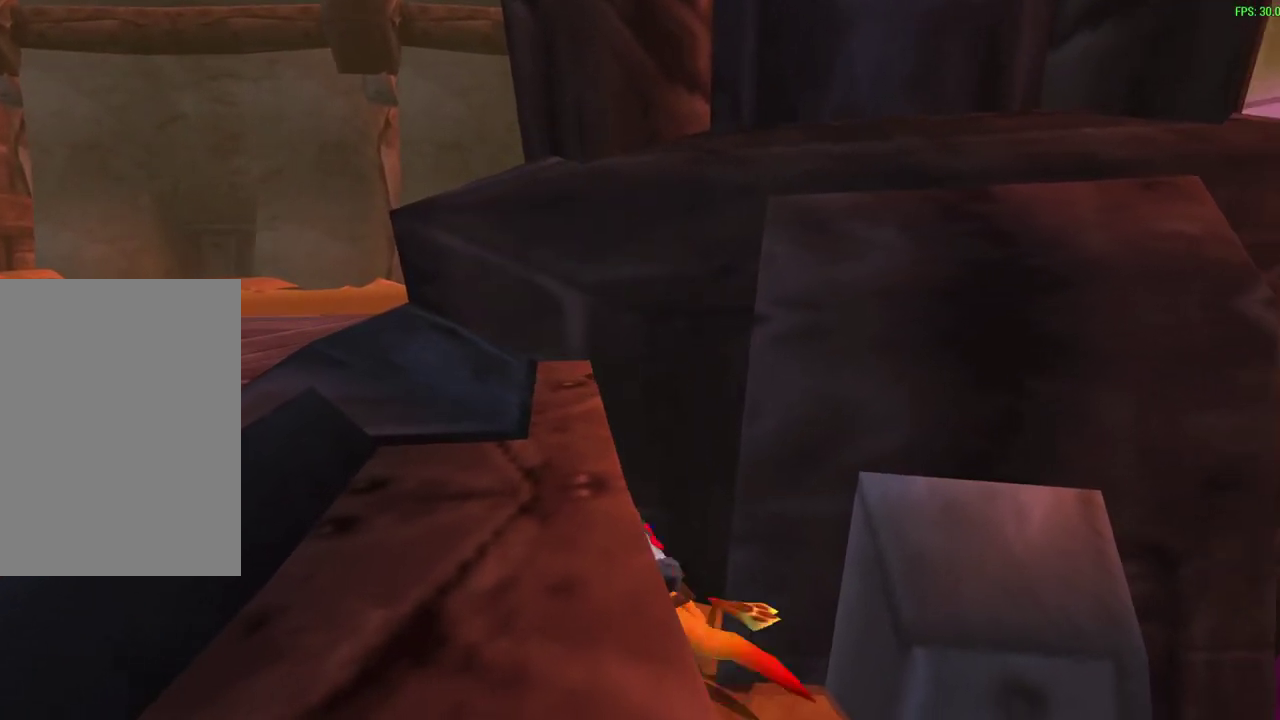
{"dt_ms": 300, "buttons": [], "left_stick": "up-left", "events": []}